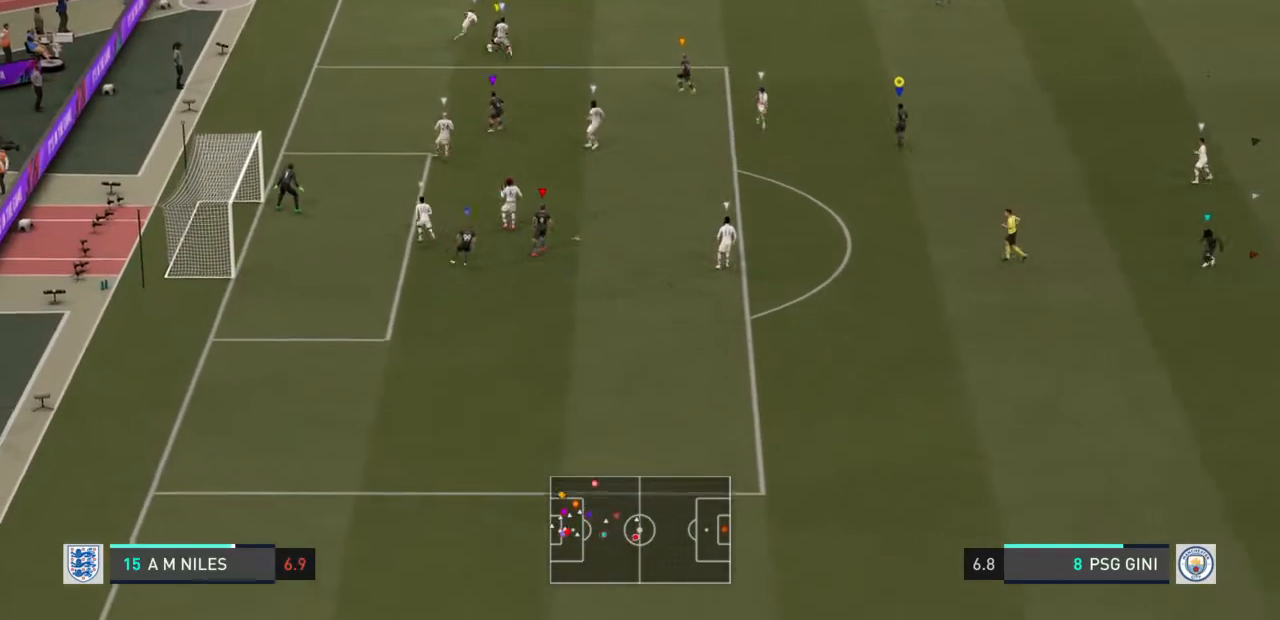
Gameplay with a controller (PlayStation layout); each line is a JSON object with the inputs held at the frame after it. "events" lists button and stick changes between this image and that frame as [ms after this image, input, new state], when the widget could be followed in between. Not read: L3 R3.
{"buttons": ["L2"], "left_stick": "up-right", "right_stick": "center", "events": []}
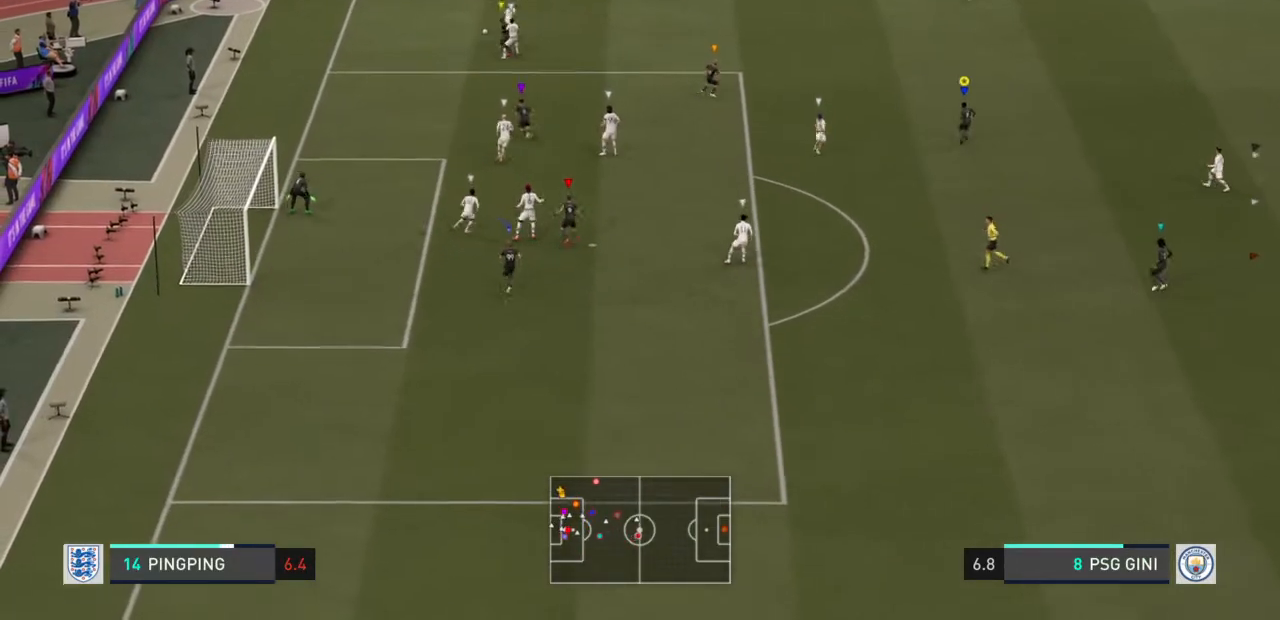
{"buttons": ["L2"], "left_stick": "up-right", "right_stick": "center", "events": [[66, "CIRCLE", "down"], [167, "CIRCLE", "up"]]}
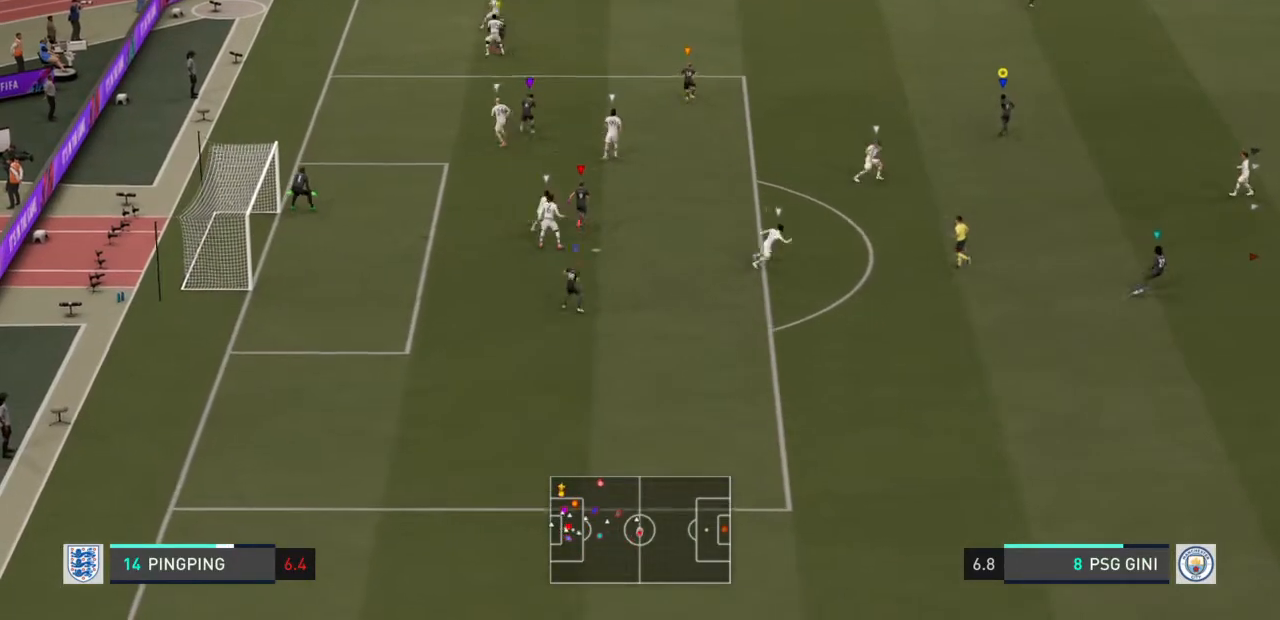
{"buttons": [], "left_stick": "up-right", "right_stick": "center", "events": [[300, "L2", "up"]]}
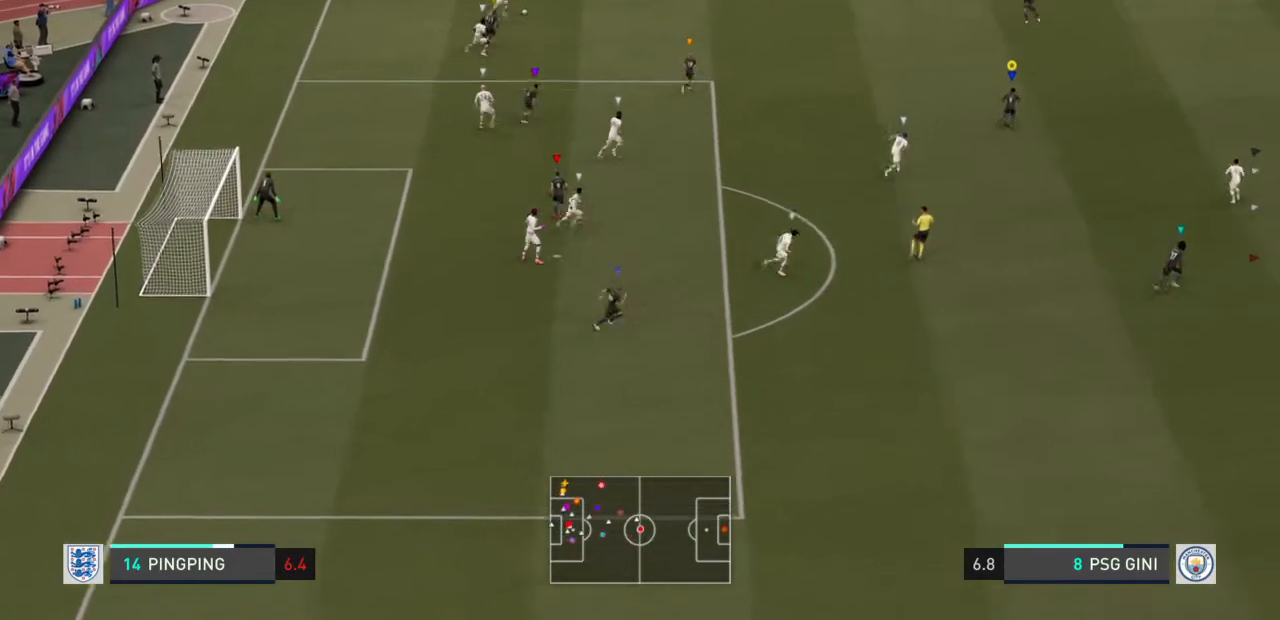
{"buttons": [], "left_stick": "up-right", "right_stick": "center", "events": [[167, "R2", "down"], [367, "R2", "up"]]}
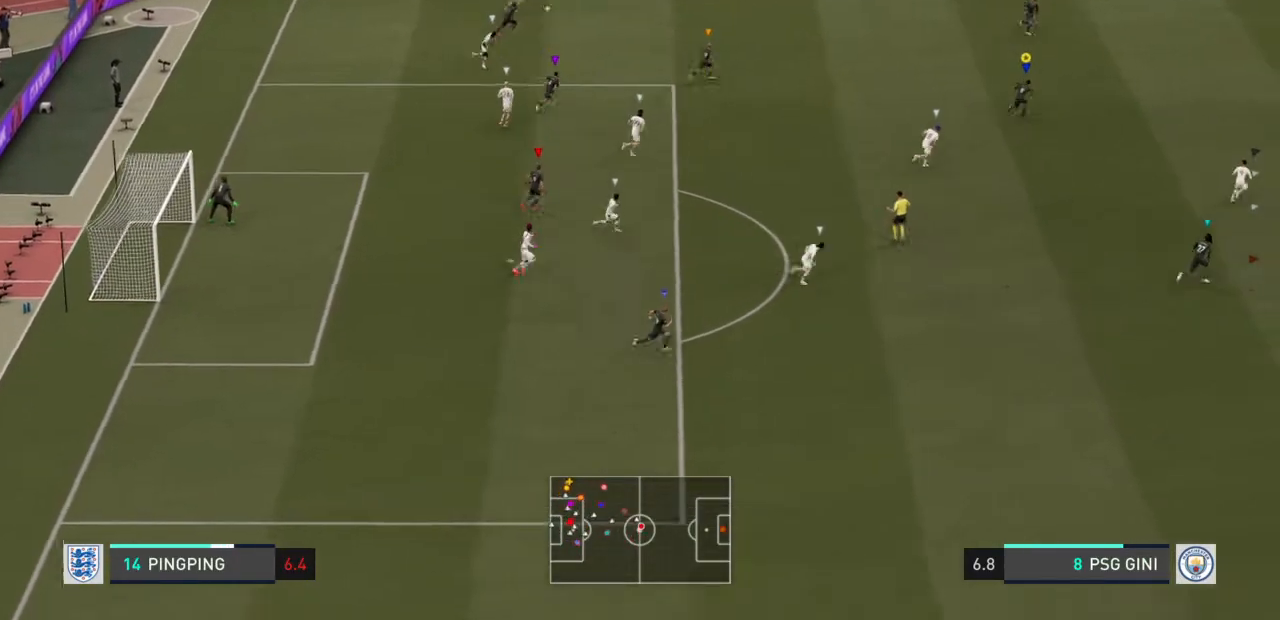
{"buttons": ["L2"], "left_stick": "up-right", "right_stick": "center"}